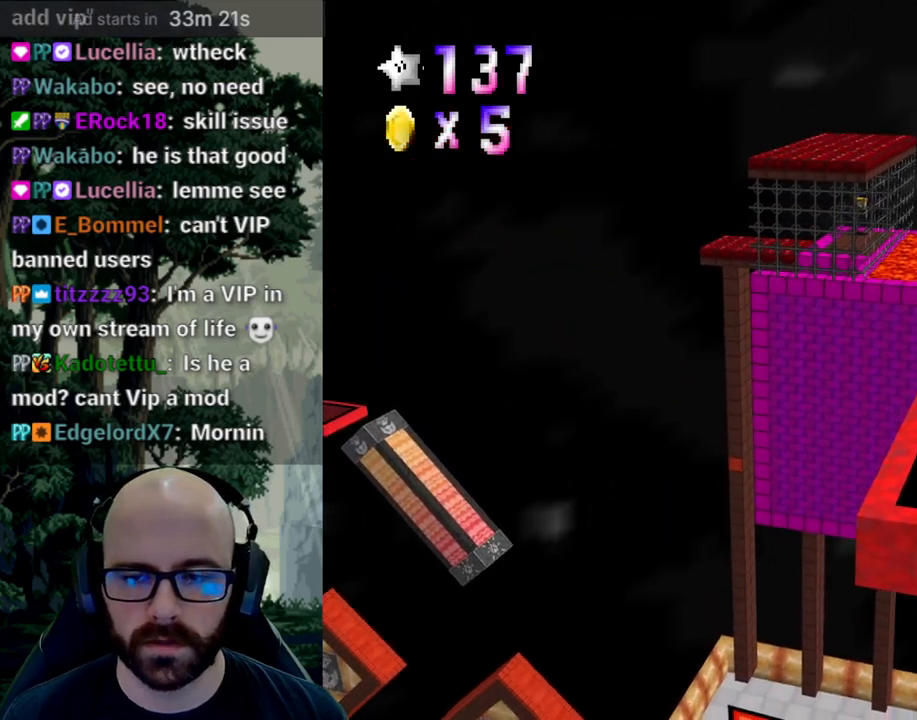
Gameplay with a controller (Xbox layout); each line is a JSON object with the inputs held at the frame after it. "events" lists button and stick changes between this image and that frame as [ms after this image, input, new state], when the widget could be followed in between. Not read: B DPAD_DOWN DPAD_LEFT DPAD_RIGHT DPAD_UP L1 L2 L3 R1 R2 R3 SELECT START Y.
{"buttons": [], "left_stick": "up-left", "right_stick": "center", "events": [[100, "right_stick", "center"], [117, "X", "up"], [183, "left_stick", "up"], [333, "left_stick", "up-left"]]}
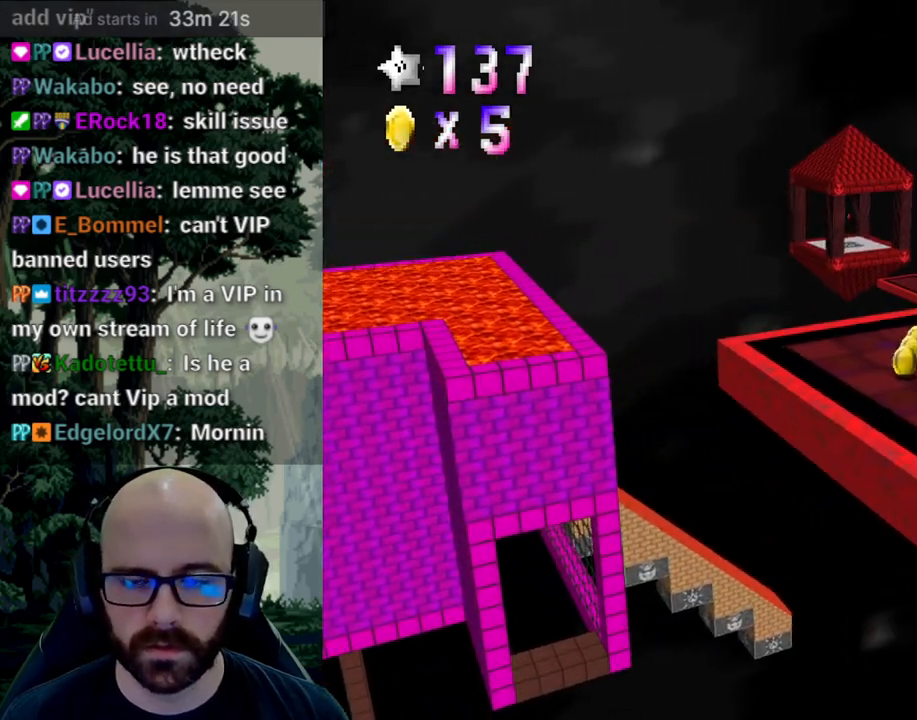
{"buttons": [], "left_stick": "up-left", "right_stick": "center", "events": []}
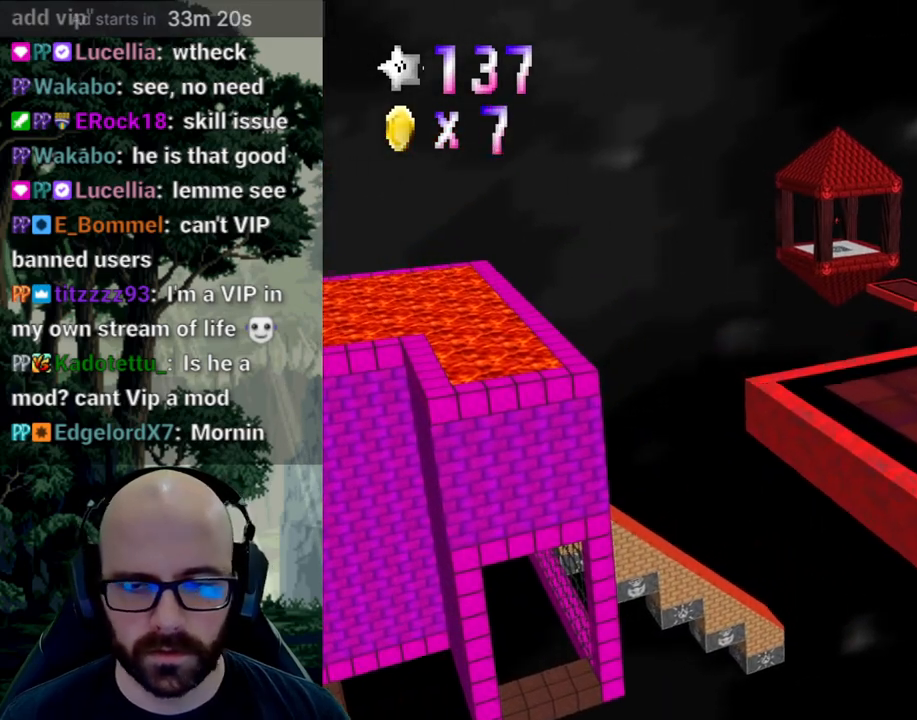
{"buttons": ["A"], "left_stick": "up-left", "right_stick": "center", "events": [[367, "A", "down"]]}
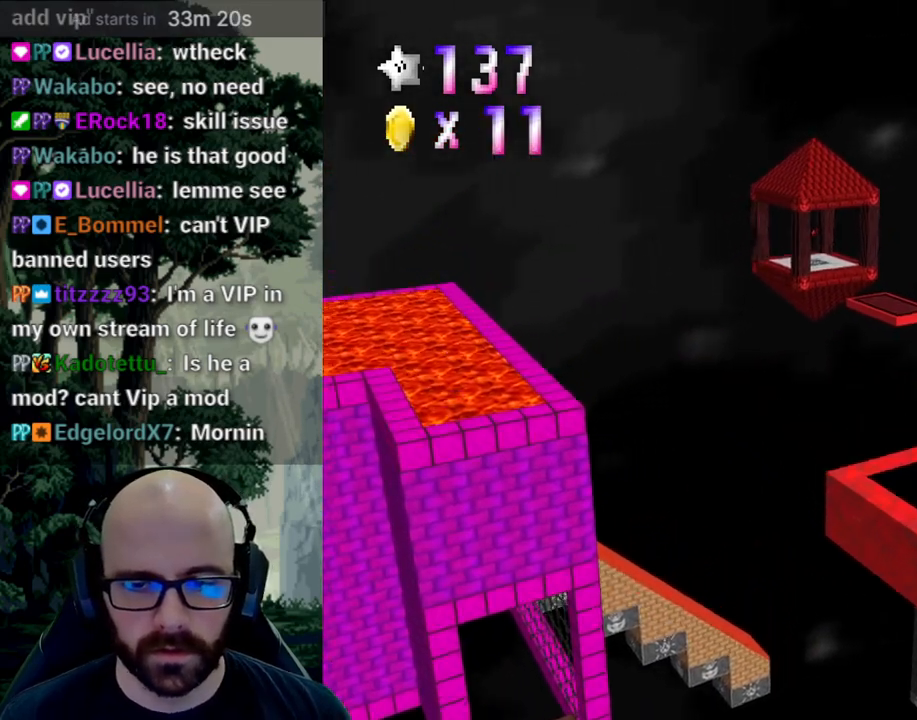
{"buttons": ["A"], "left_stick": "up-left", "right_stick": "center", "events": []}
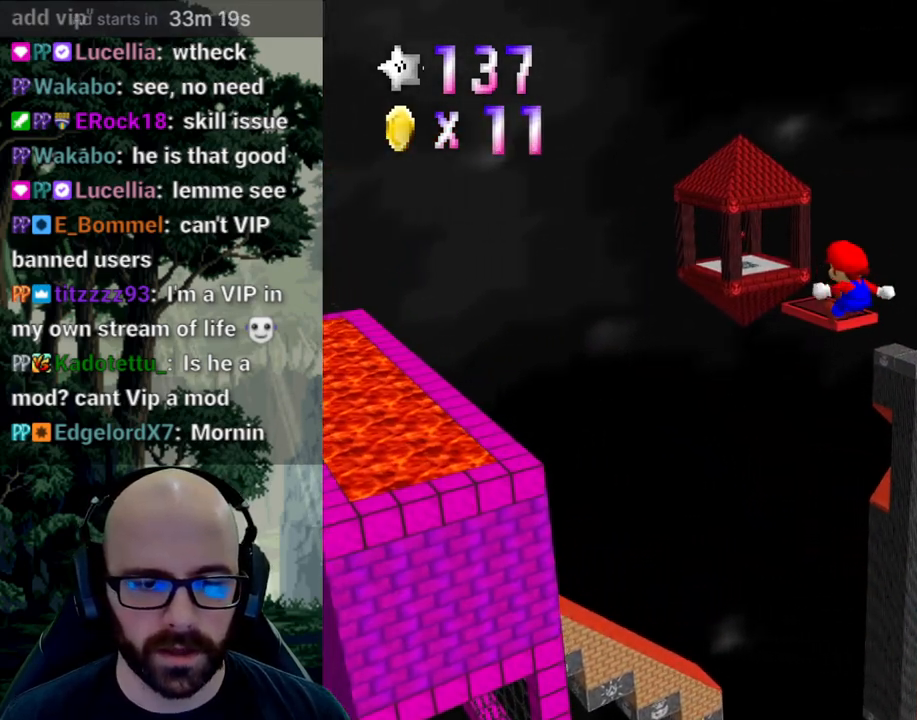
{"buttons": [], "left_stick": "up-left", "right_stick": "center", "events": [[50, "A", "up"]]}
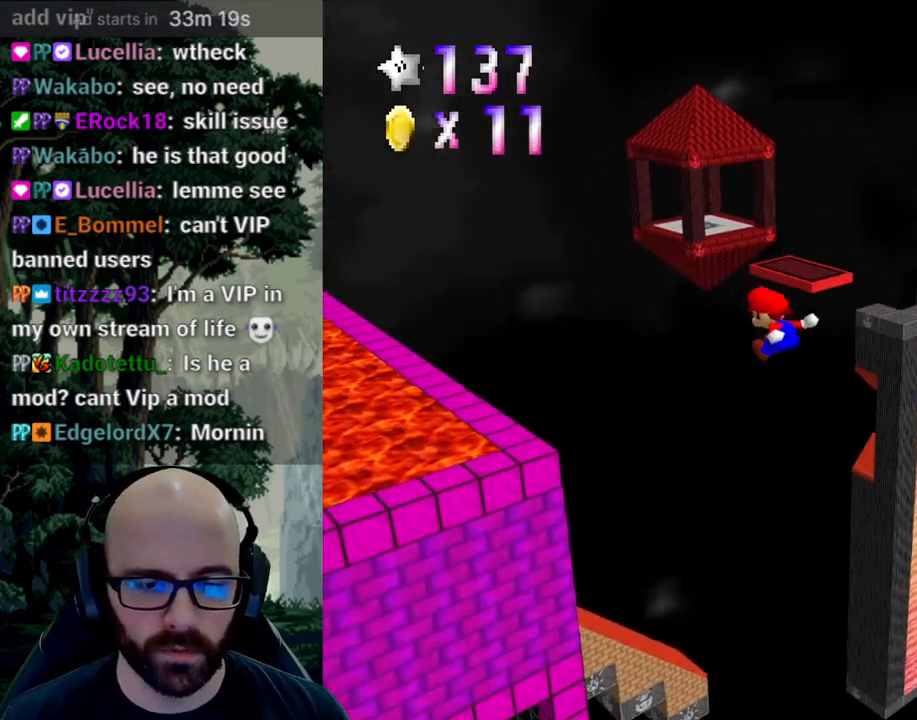
{"buttons": [], "left_stick": "down-right", "right_stick": "center", "events": [[317, "left_stick", "center"], [400, "left_stick", "down-right"]]}
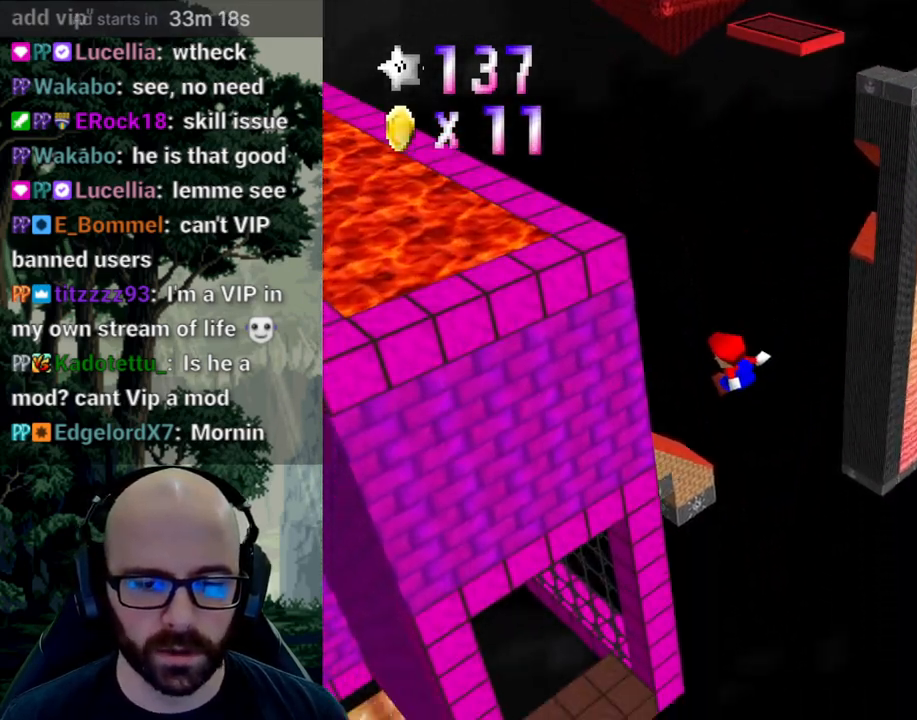
{"buttons": [], "left_stick": "down-right", "right_stick": "center", "events": [[83, "left_stick", "center"], [217, "left_stick", "down-right"], [300, "left_stick", "center"], [500, "left_stick", "down-right"]]}
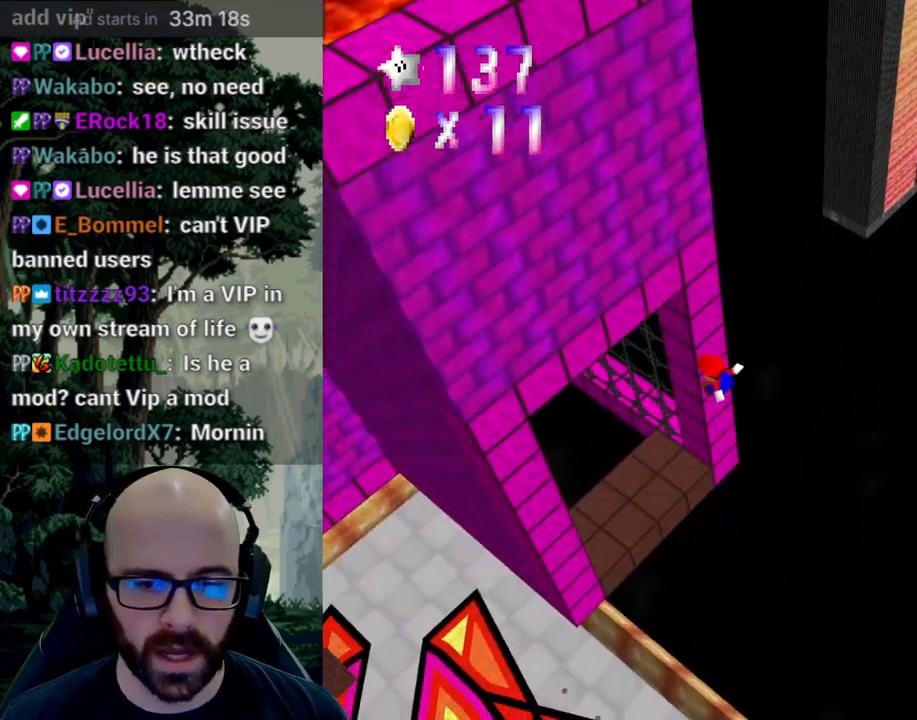
{"buttons": [], "left_stick": "center", "right_stick": "center", "events": [[117, "left_stick", "center"]]}
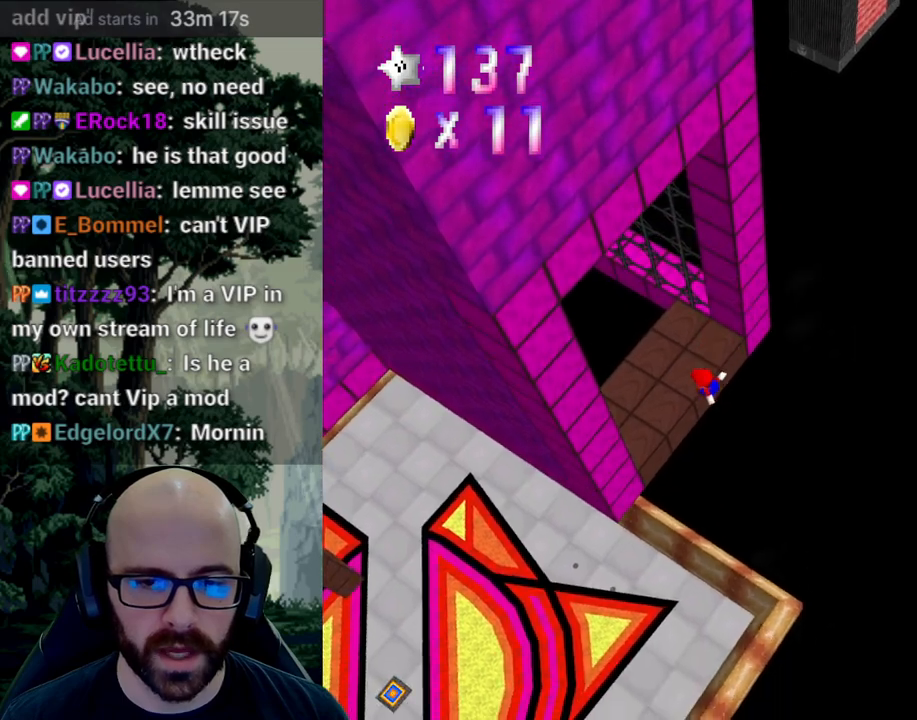
{"buttons": [], "left_stick": "center", "right_stick": "center", "events": [[250, "A", "down"], [417, "A", "up"]]}
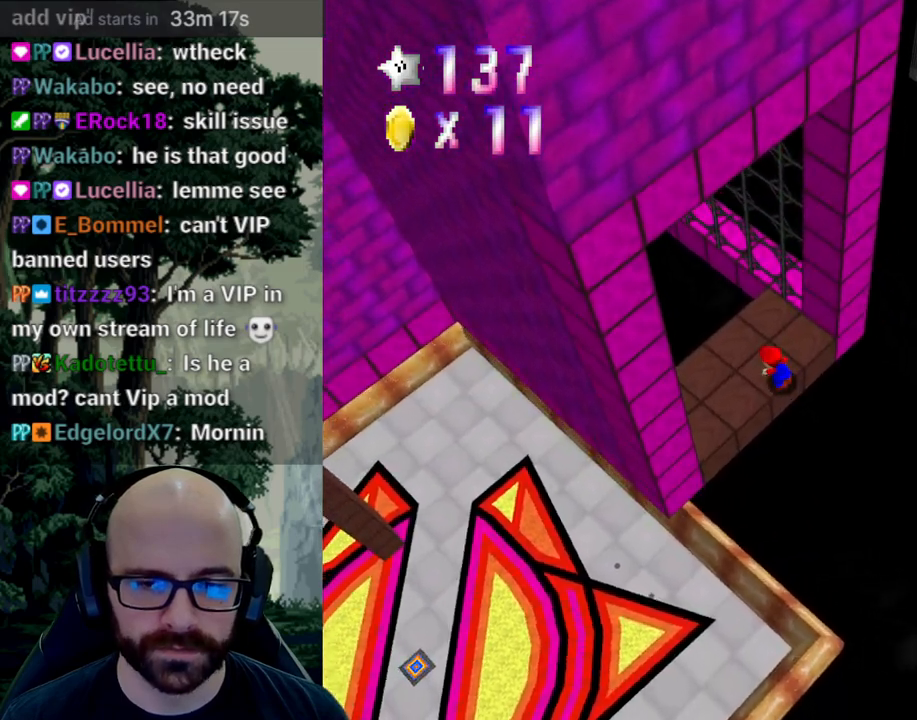
{"buttons": [], "left_stick": "center", "right_stick": "up", "events": [[100, "right_stick", "right"], [233, "right_stick", "center"], [483, "right_stick", "up"]]}
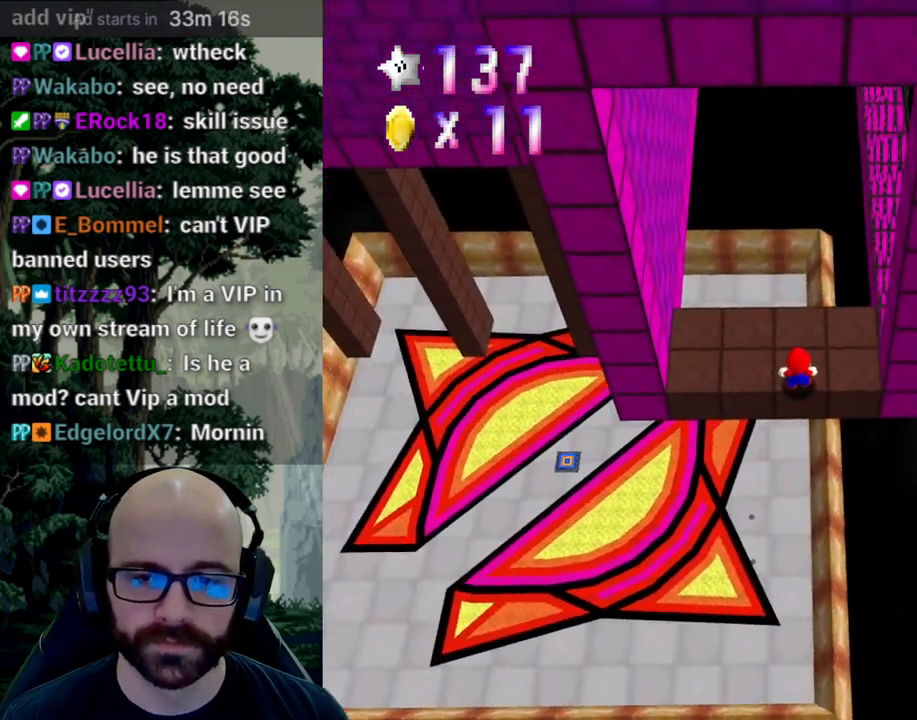
{"buttons": [], "left_stick": "center", "right_stick": "center", "events": [[100, "right_stick", "center"]]}
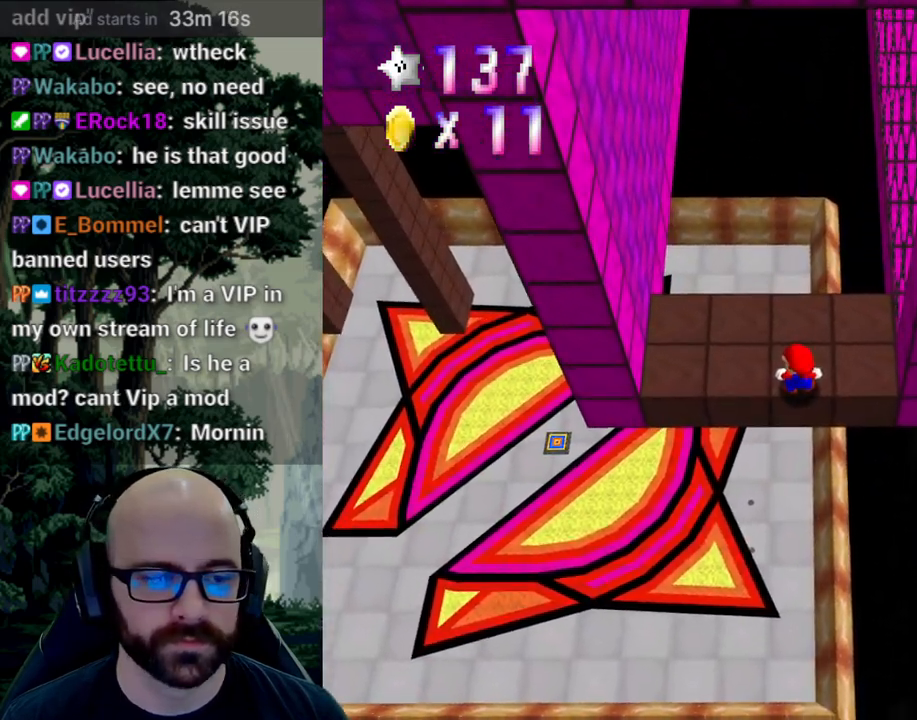
{"buttons": [], "left_stick": "center", "right_stick": "center", "events": [[33, "right_stick", "down"], [50, "A", "down"], [200, "A", "up"], [217, "right_stick", "center"]]}
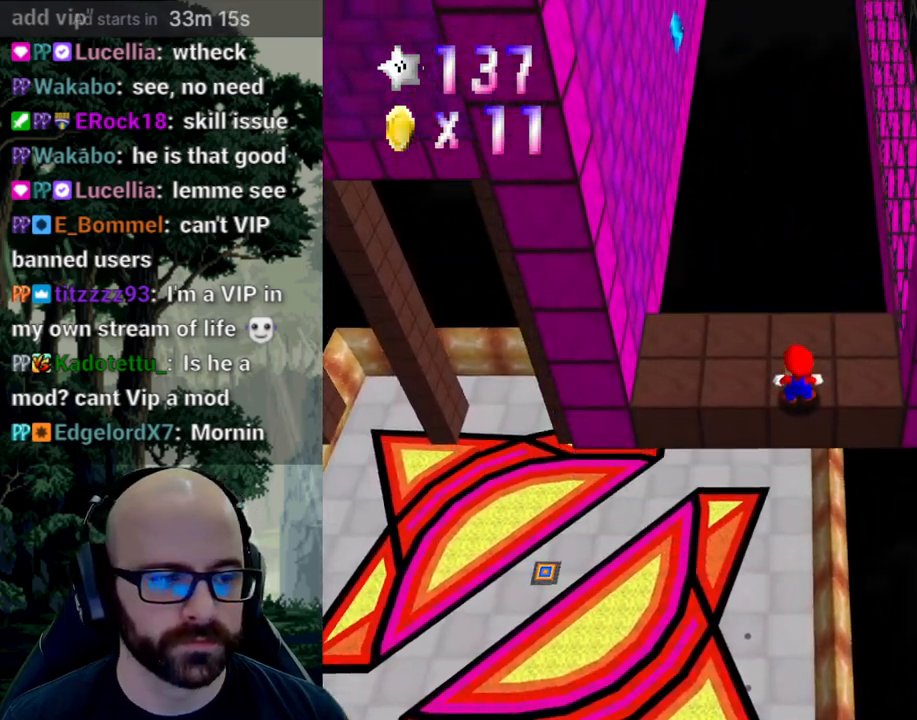
{"buttons": [], "left_stick": "center", "right_stick": "center", "events": []}
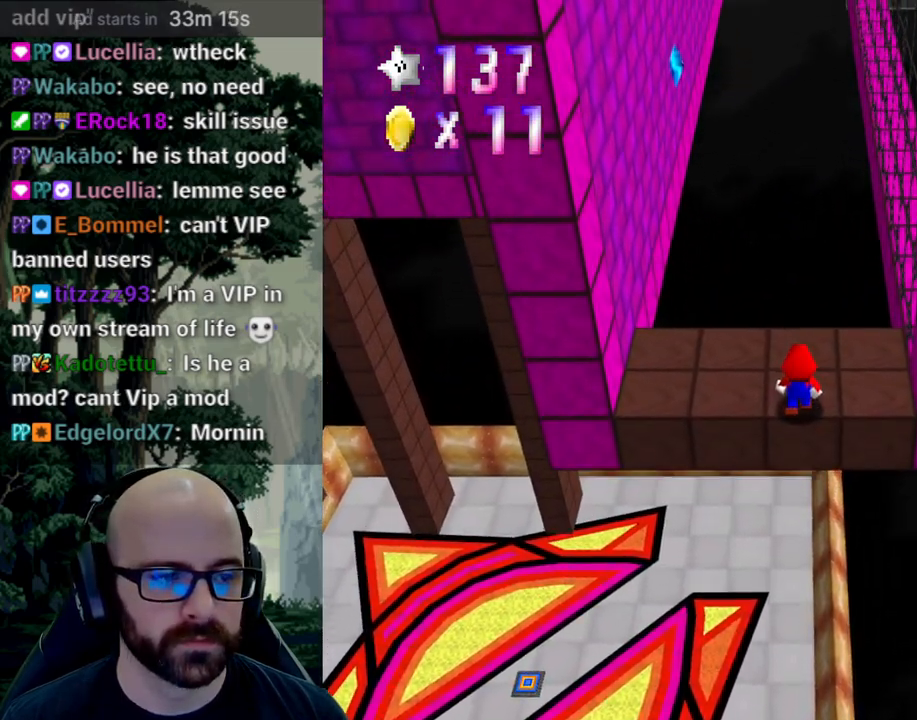
{"buttons": [], "left_stick": "center", "right_stick": "center", "events": [[17, "left_stick", "up"], [133, "left_stick", "center"]]}
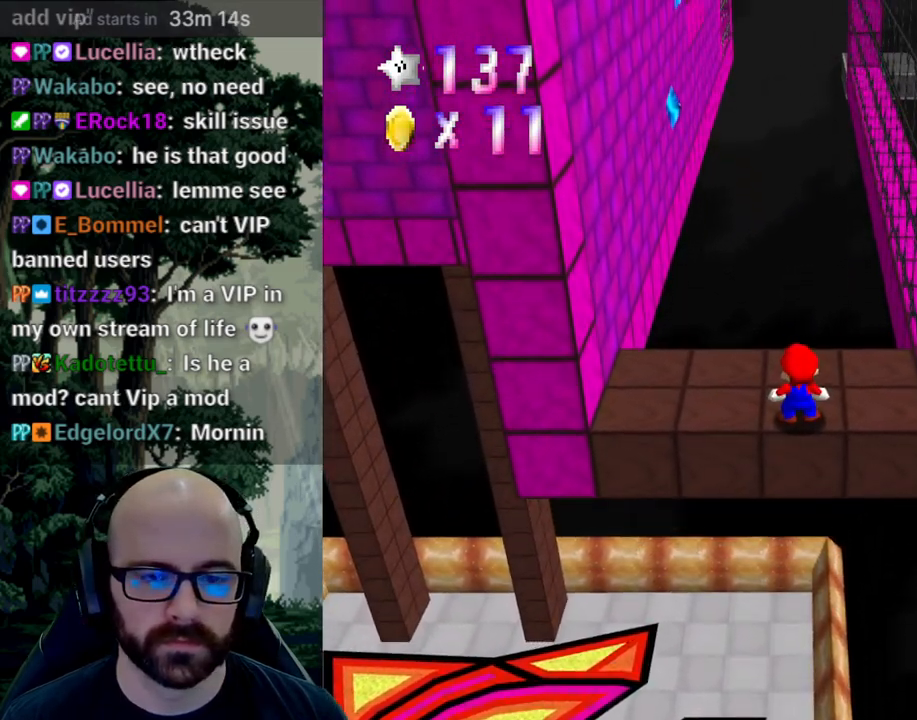
{"buttons": [], "left_stick": "center", "right_stick": "center", "events": []}
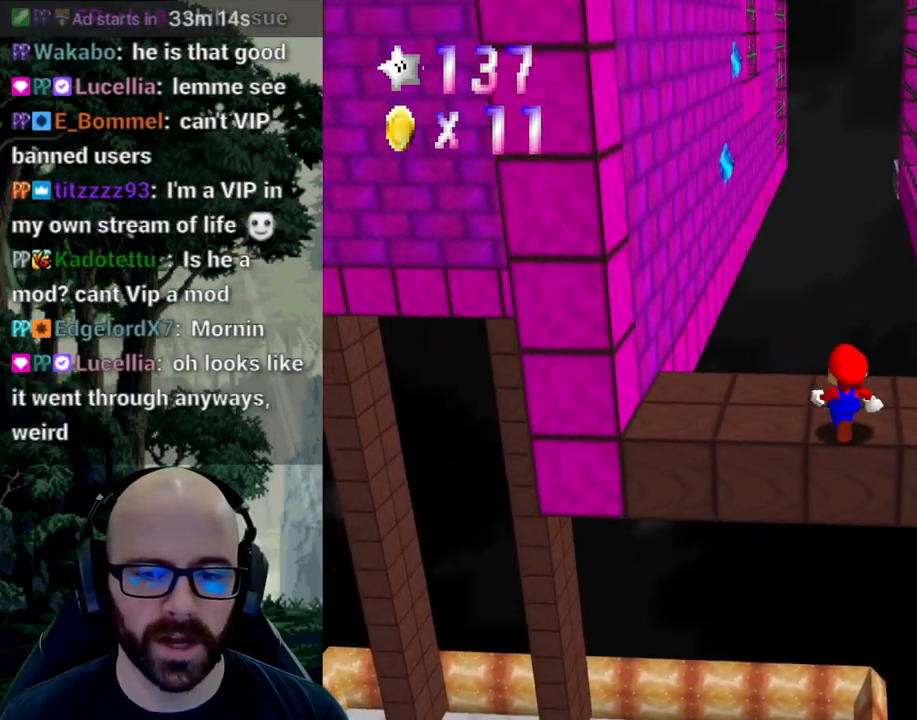
{"buttons": [], "left_stick": "up-right", "right_stick": "center", "events": [[117, "left_stick", "up-right"]]}
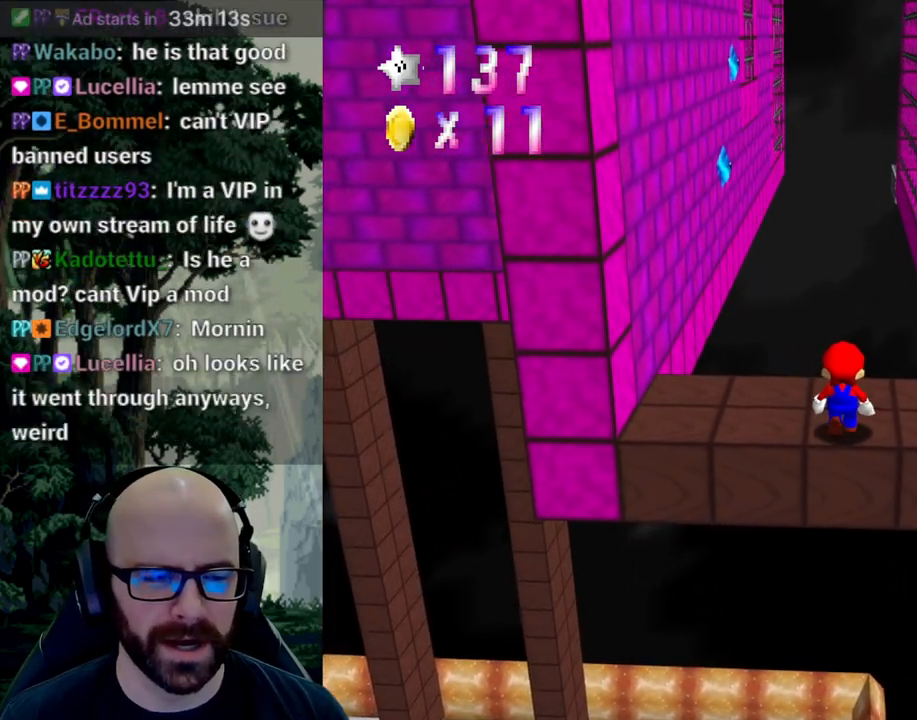
{"buttons": [], "left_stick": "center", "right_stick": "center", "events": [[83, "left_stick", "up-left"], [483, "left_stick", "center"]]}
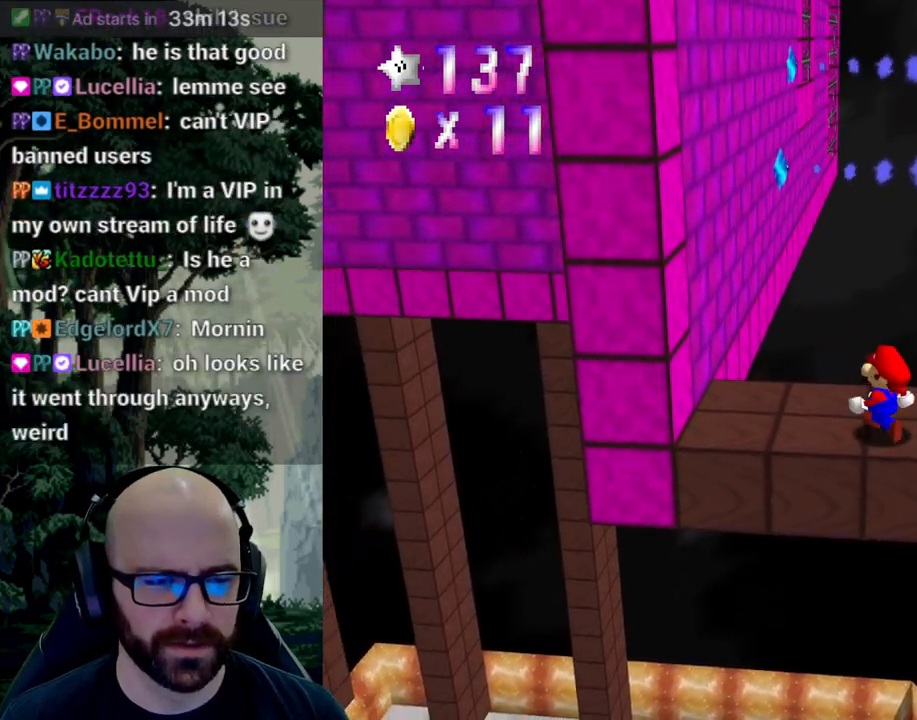
{"buttons": [], "left_stick": "right", "right_stick": "center", "events": [[67, "A", "down"], [100, "left_stick", "right"], [150, "A", "up"]]}
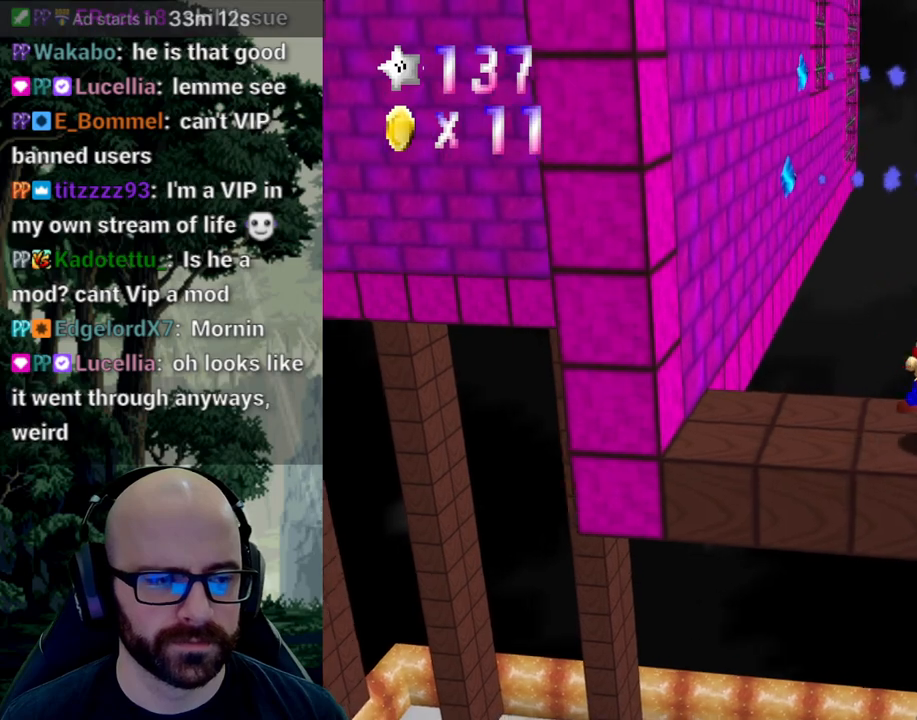
{"buttons": [], "left_stick": "center", "right_stick": "center", "events": [[33, "left_stick", "center"]]}
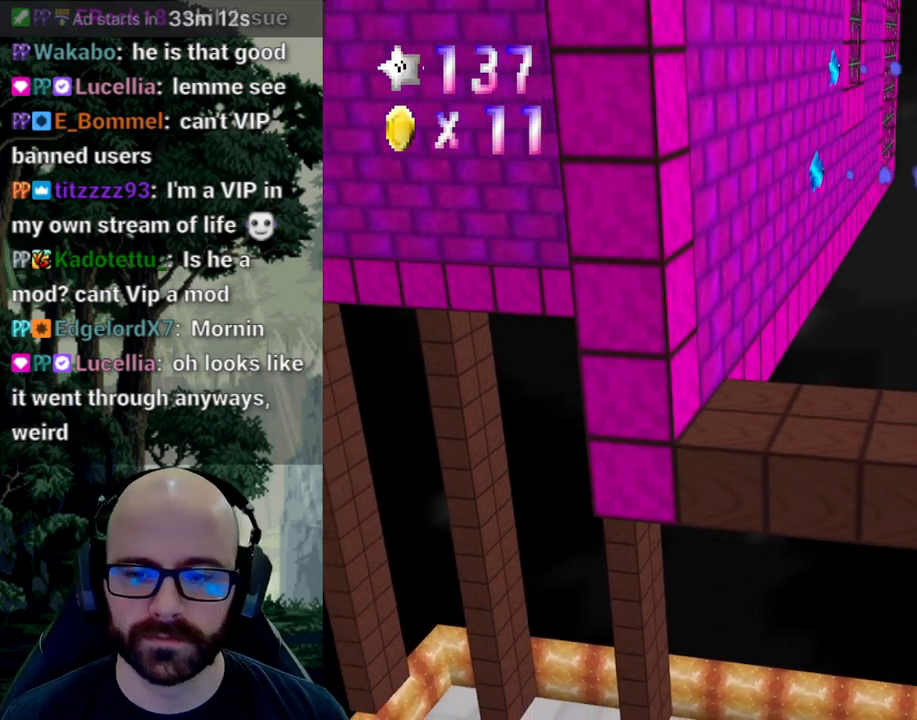
{"buttons": [], "left_stick": "up-left", "right_stick": "center", "events": [[217, "left_stick", "up-left"]]}
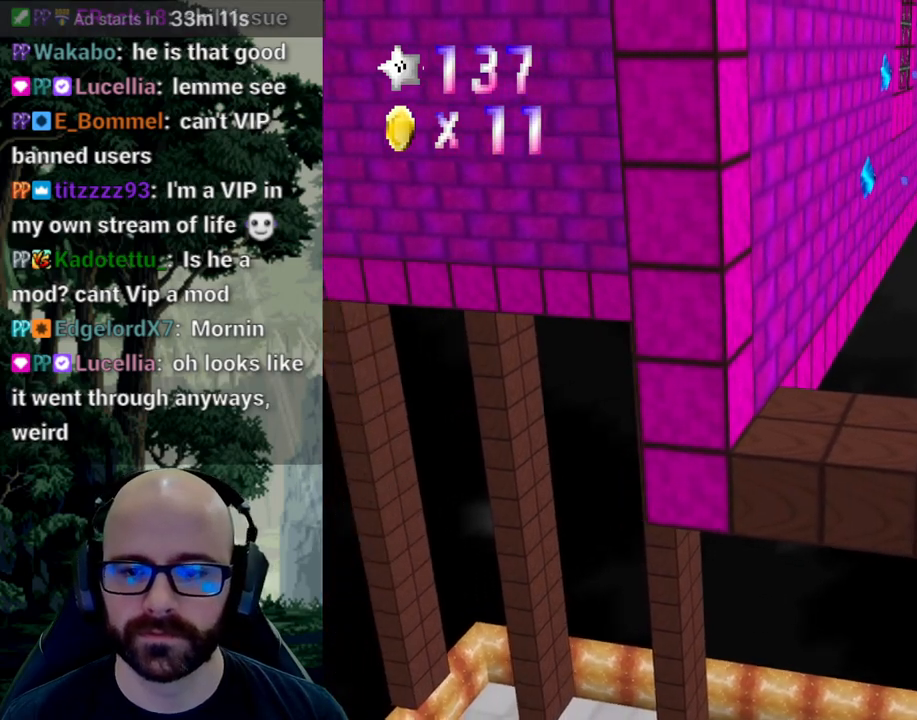
{"buttons": [], "left_stick": "right", "right_stick": "center", "events": [[117, "left_stick", "center"], [350, "A", "down"], [417, "left_stick", "right"], [450, "A", "up"]]}
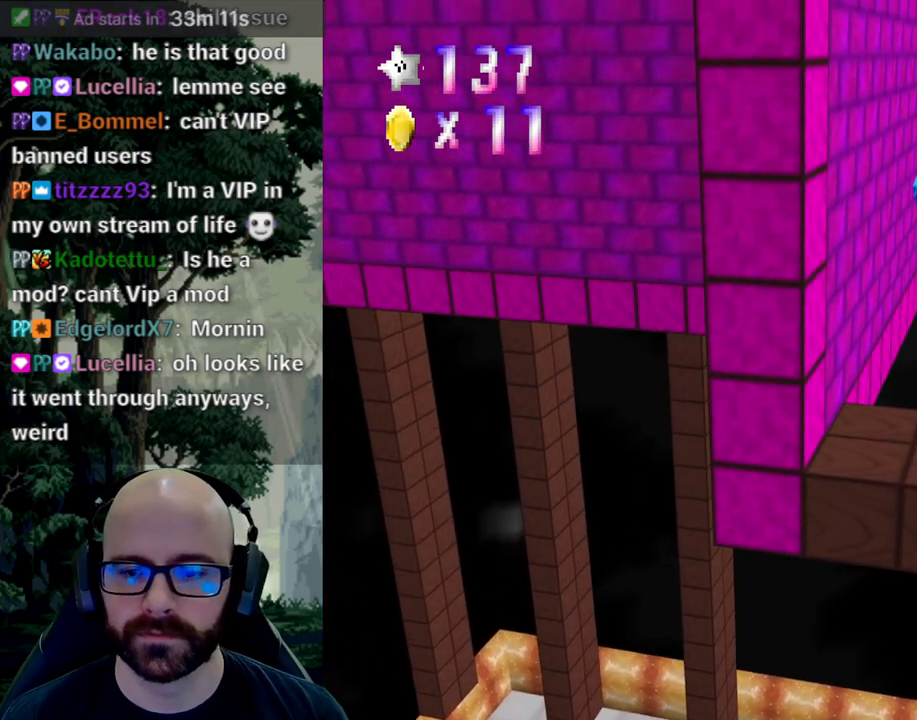
{"buttons": [], "left_stick": "up-right", "right_stick": "center", "events": [[333, "left_stick", "up-right"], [367, "A", "down"], [467, "A", "up"]]}
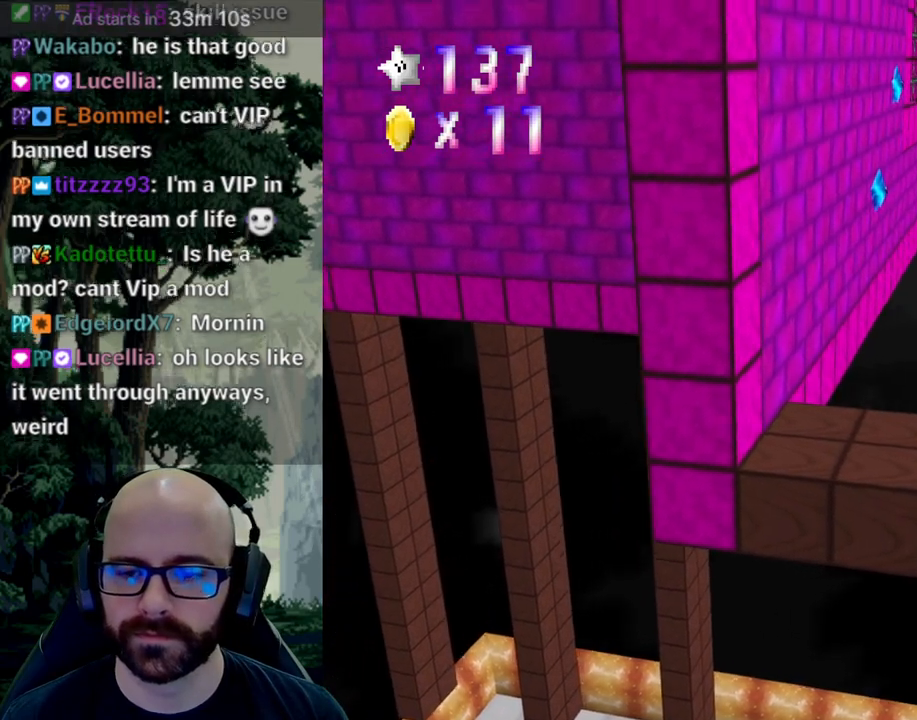
{"buttons": [], "left_stick": "center", "right_stick": "center", "events": [[100, "left_stick", "center"], [150, "left_stick", "left"], [300, "left_stick", "down"], [400, "left_stick", "center"]]}